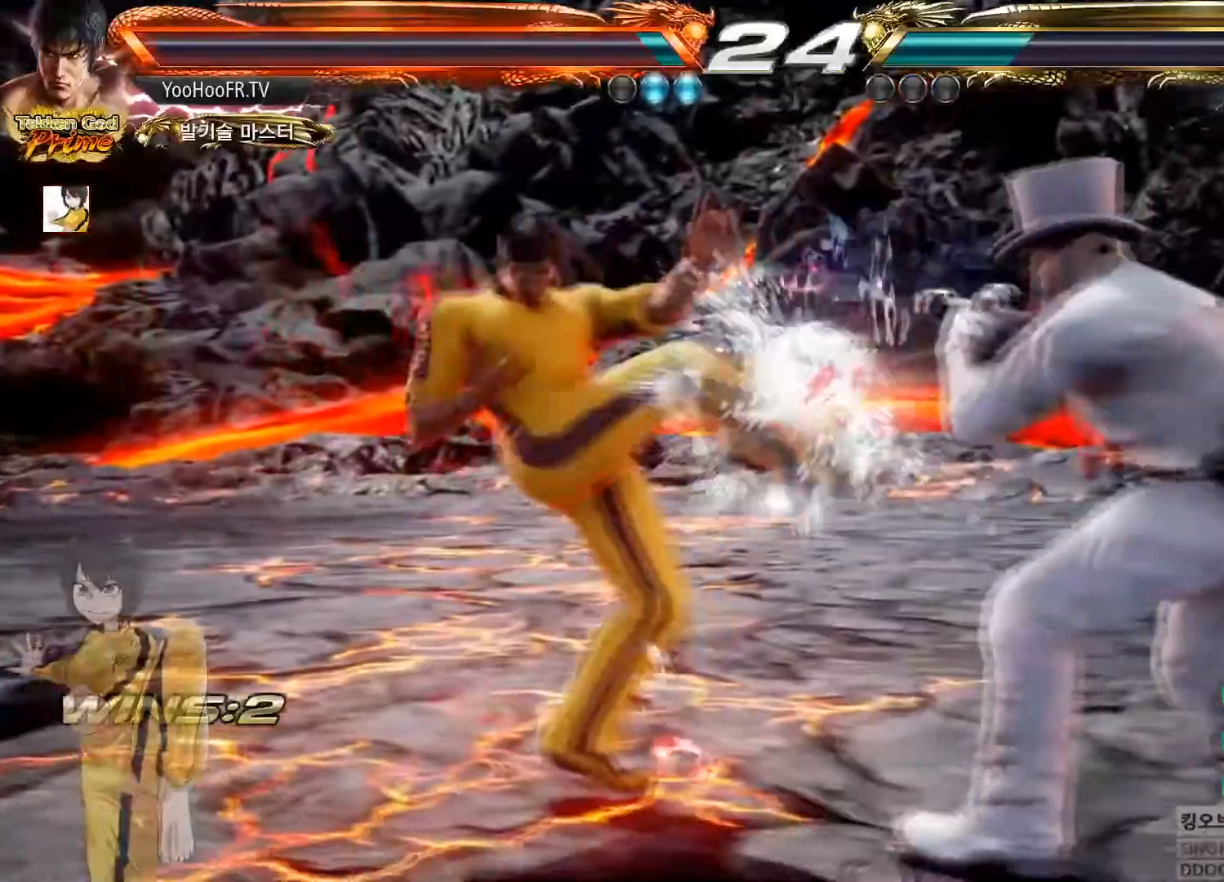
Gameplay with a controller (arcade stick); each line is a JSON object with the inputs held at the frame after it. "button_events" lists button changes between this image and that frame as [ms after this image, input, new state], when the widget could be followed in between (sticks are given only as held states). Not read: L3 R3.
{"buttons": ["SQUARE"], "left_stick": "center"}
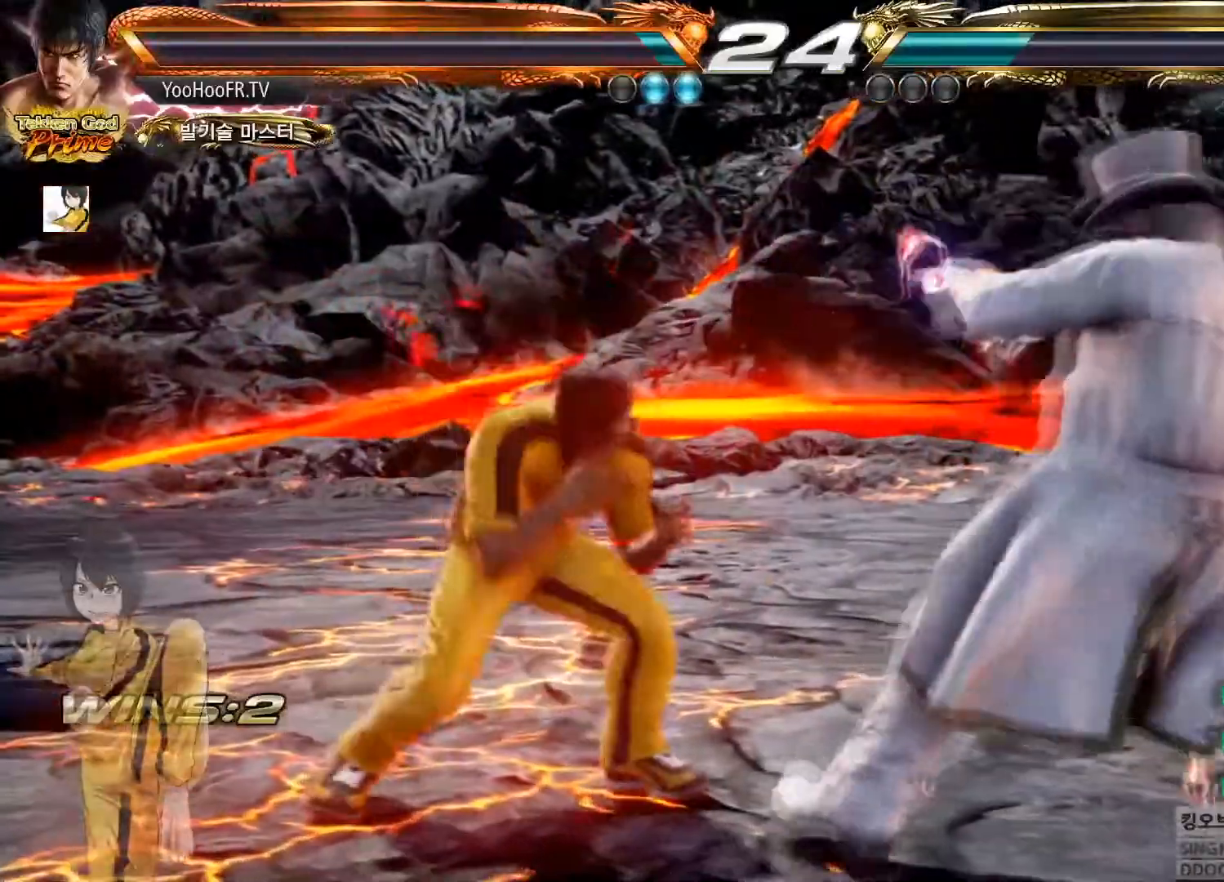
{"buttons": [], "left_stick": "center", "button_events": [[84, "SQUARE", "up"]]}
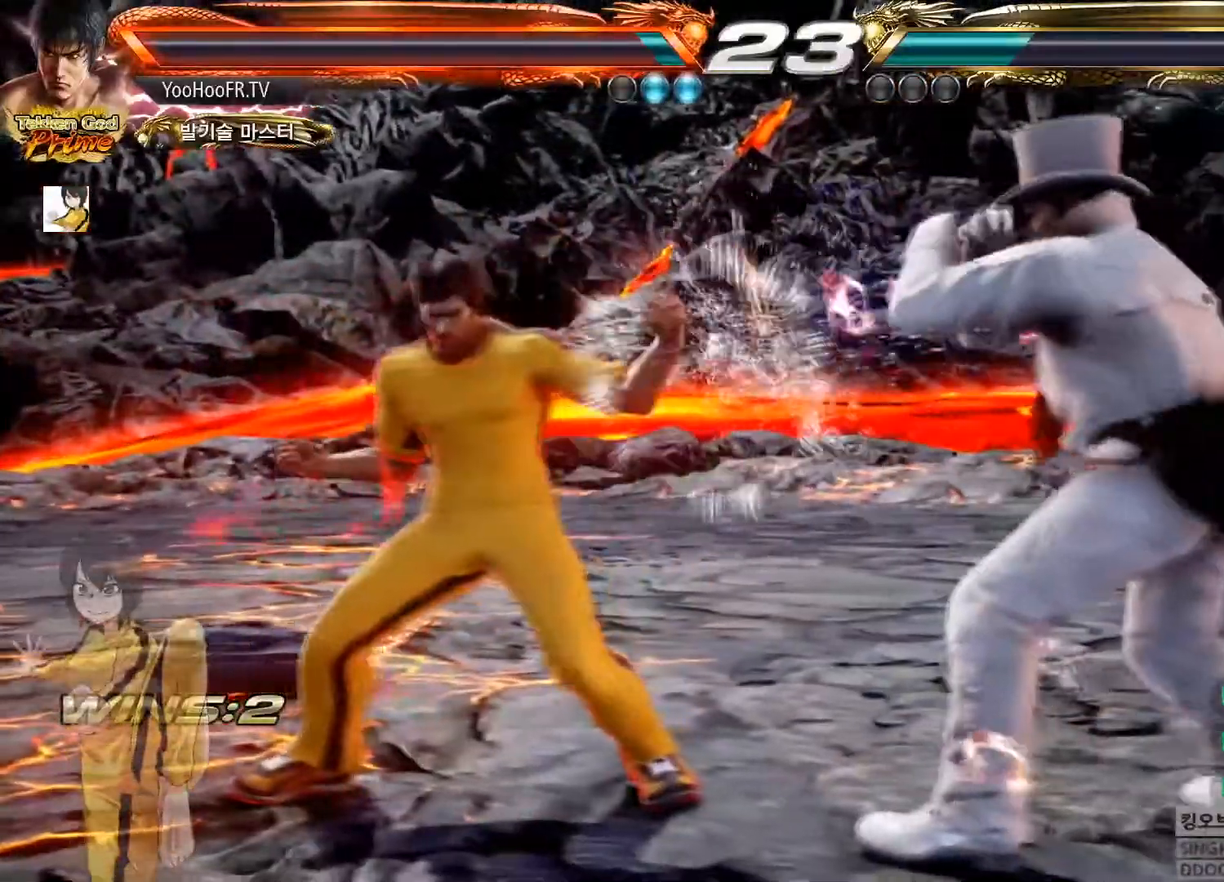
{"buttons": [], "left_stick": "down"}
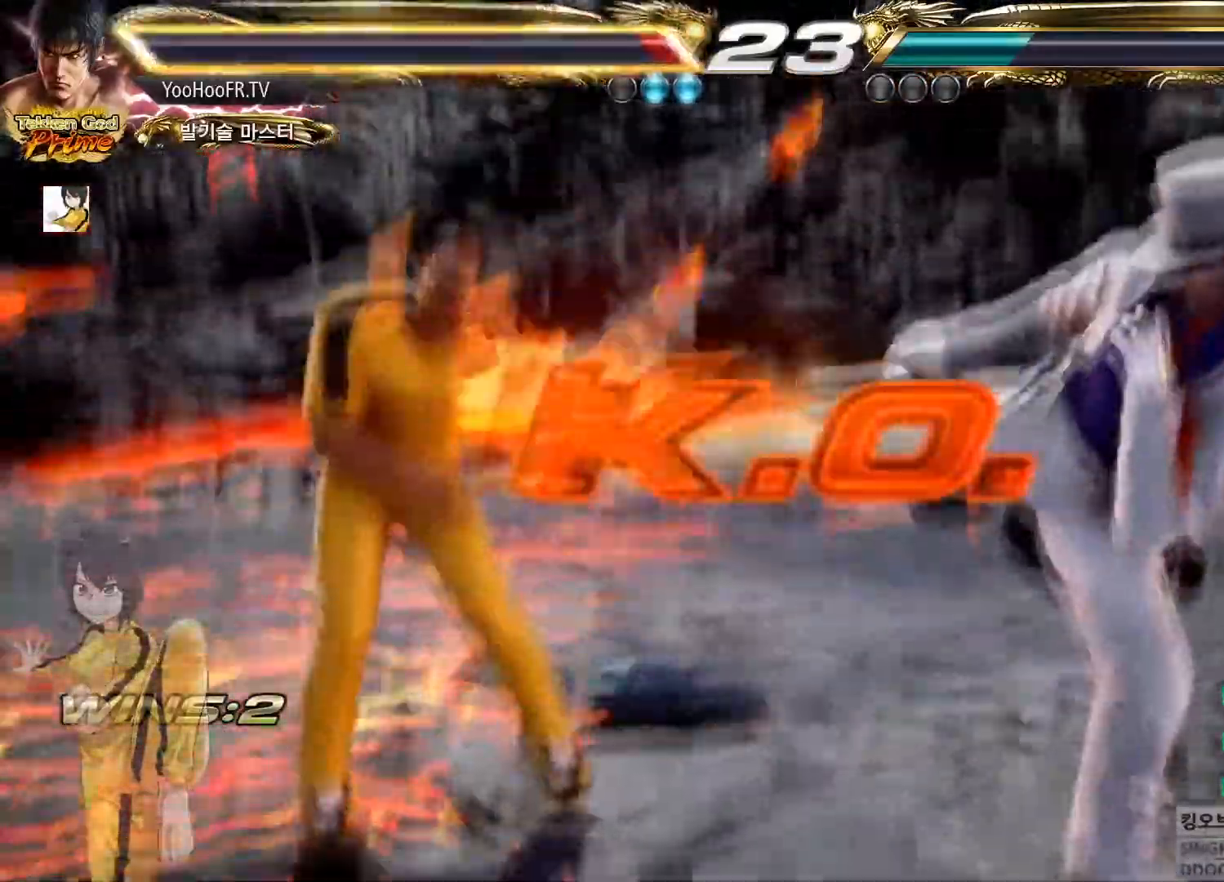
{"buttons": [], "left_stick": "center", "button_events": []}